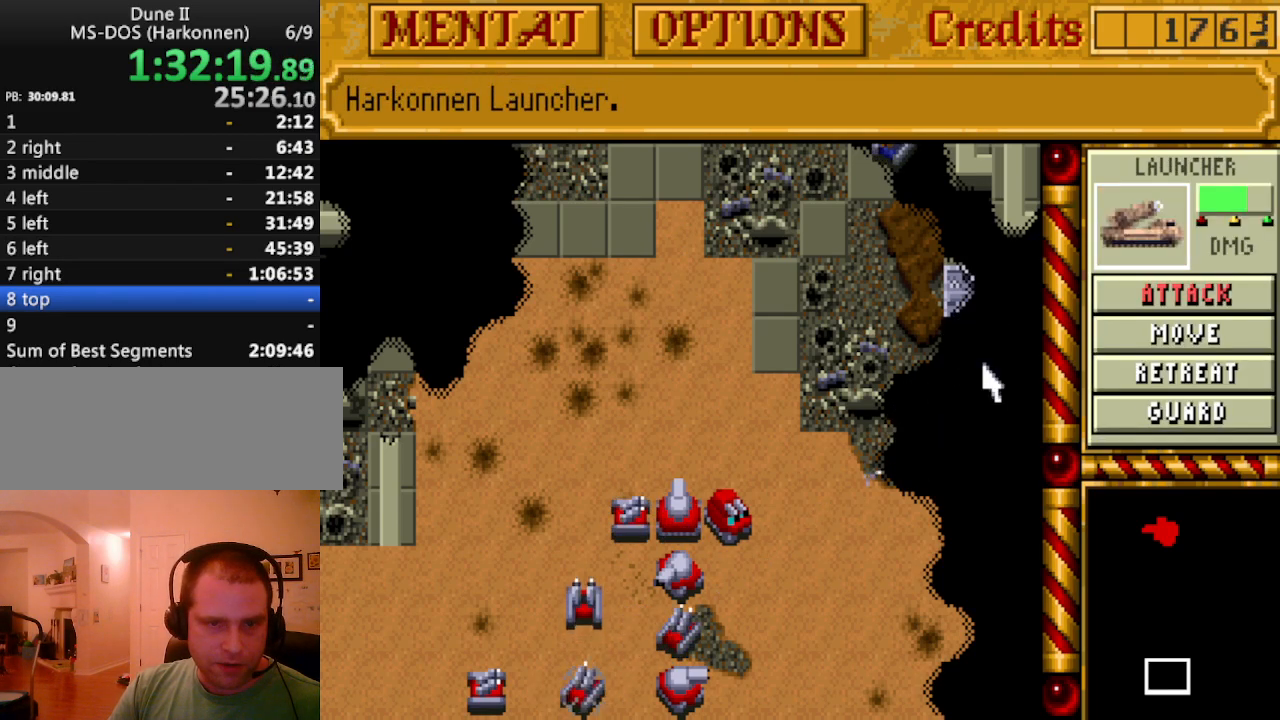
Gameplay with keyboard and mouse; each line is a JSON object with the keys held at the frame after it. "events" lists presses ("down") and releases ("up") of "a", "alt", "ctrl", "d", "down", "escape", "f1", "f10", "f11", "f12", "f2", "f3", "f4", "f5", "f6", "f7", "f8", "f9", "left", "right", "s", "shift", "space", "up" and "w" between this image and that frame as [ms after this image, input, new state], when the widget could be followed in between. No other keys are recorded. Mouse buttons are not recorded. Not read: mouse_move.
{"keys": [], "events": [[367, "right", "down"], [450, "right", "up"]]}
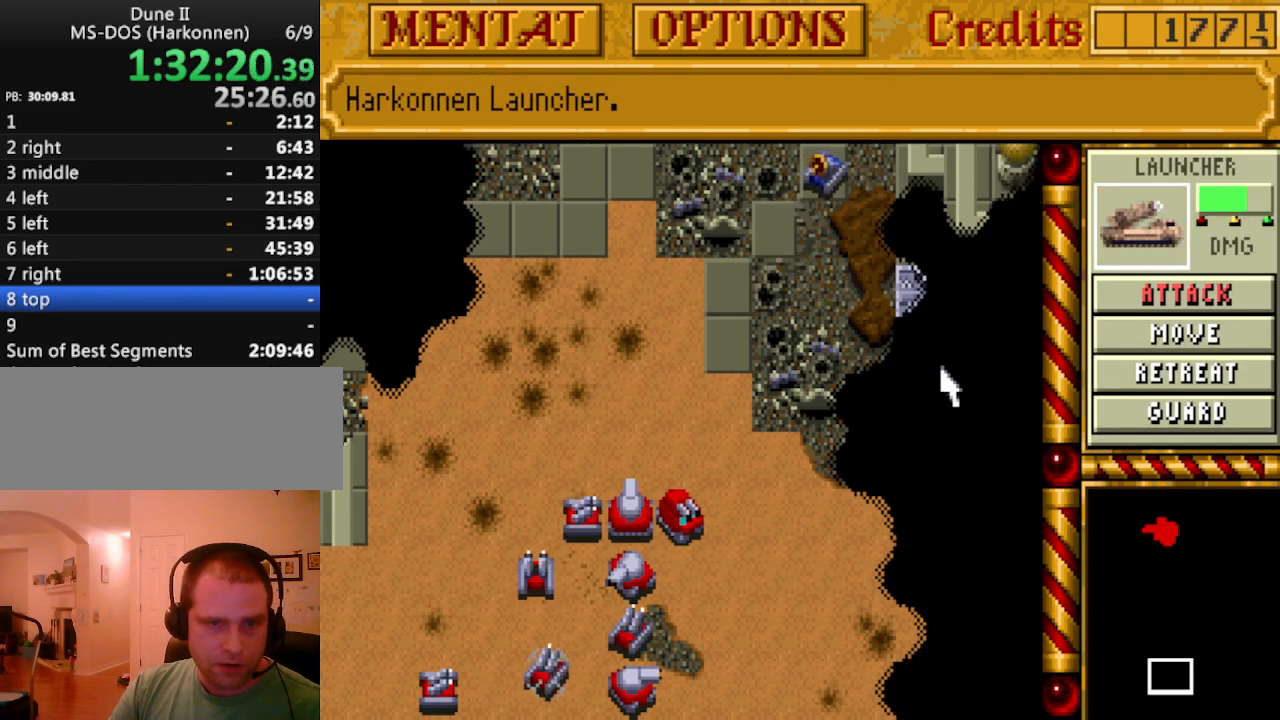
{"keys": [], "events": [[50, "up", "down"], [100, "up", "up"], [333, "down", "down"], [417, "down", "up"]]}
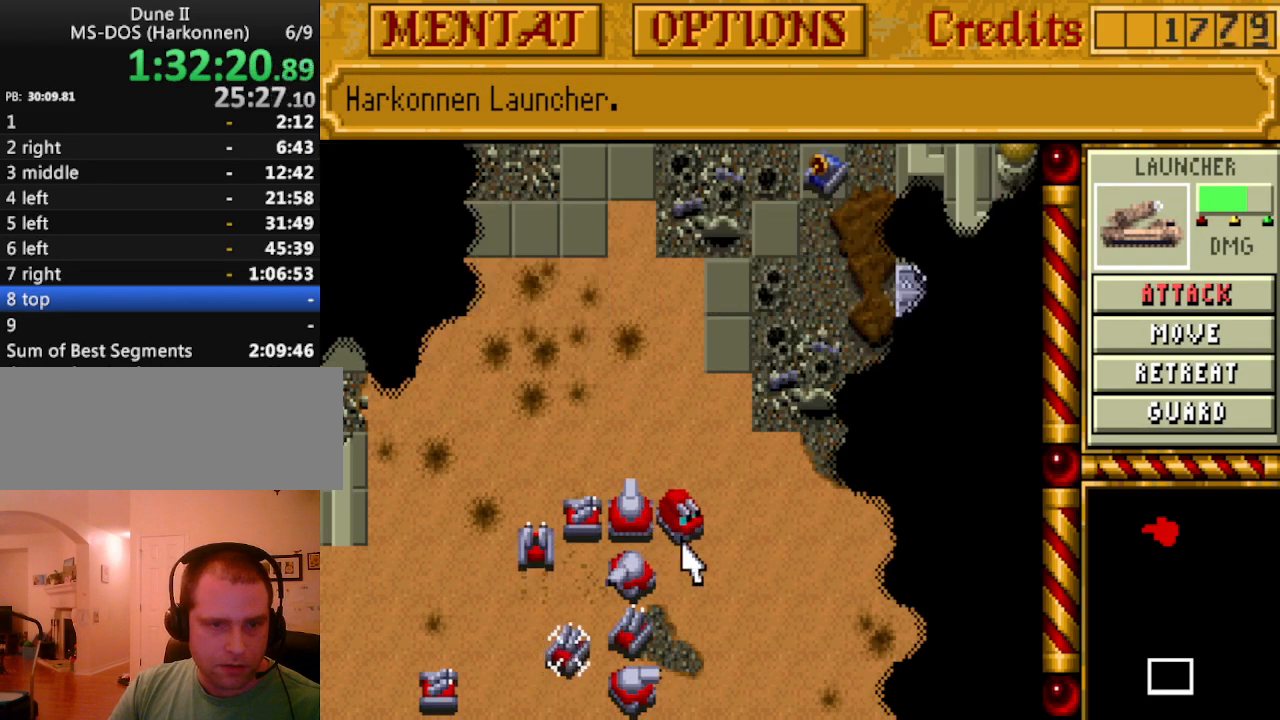
{"keys": [], "events": []}
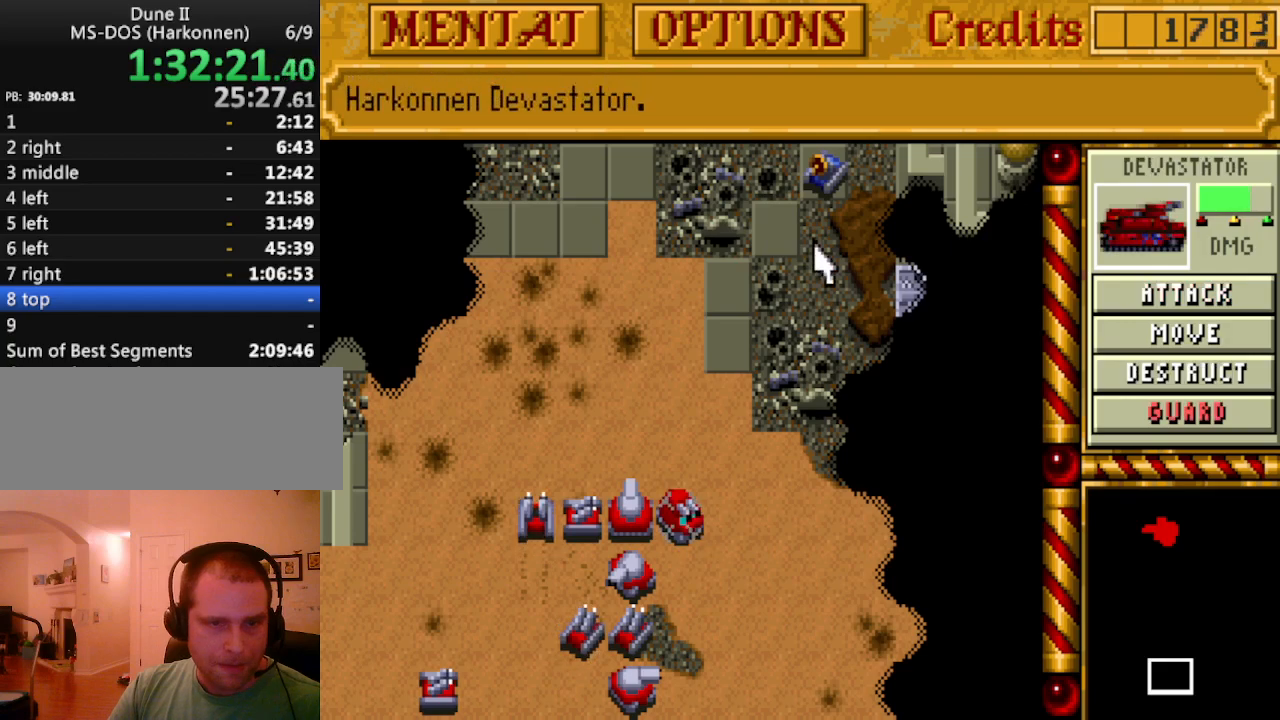
{"keys": [], "events": []}
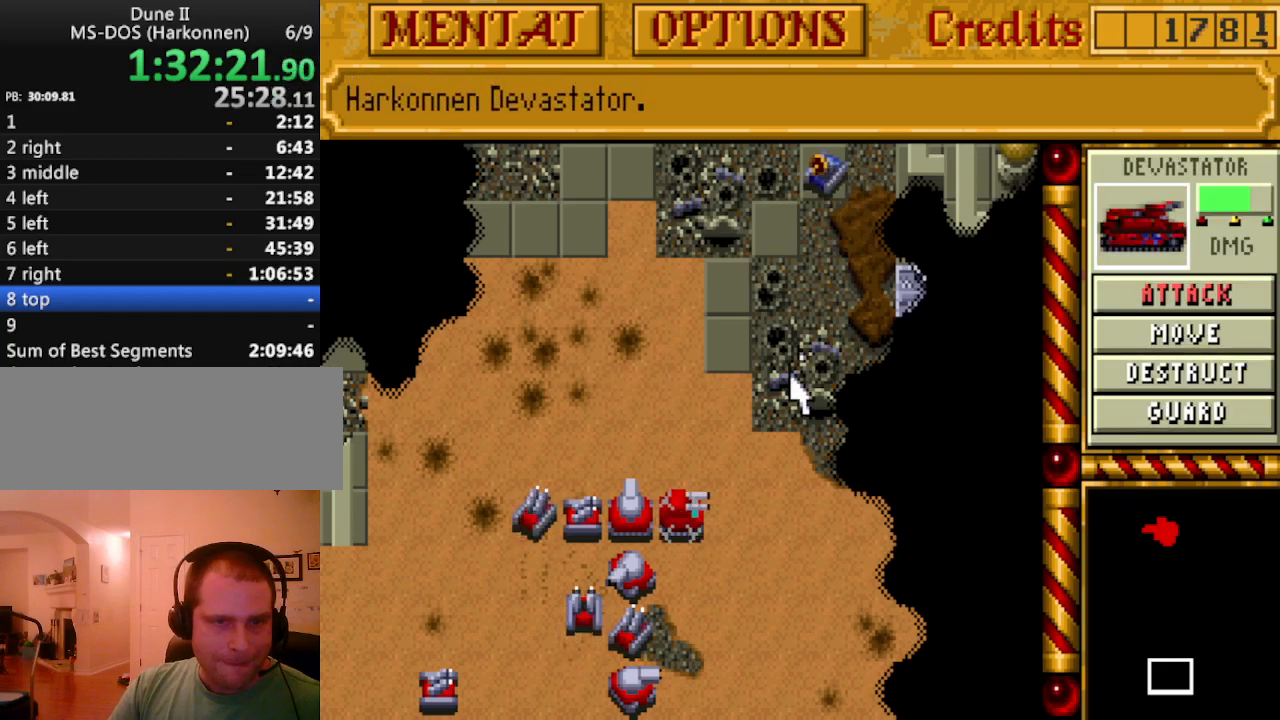
{"keys": [], "events": []}
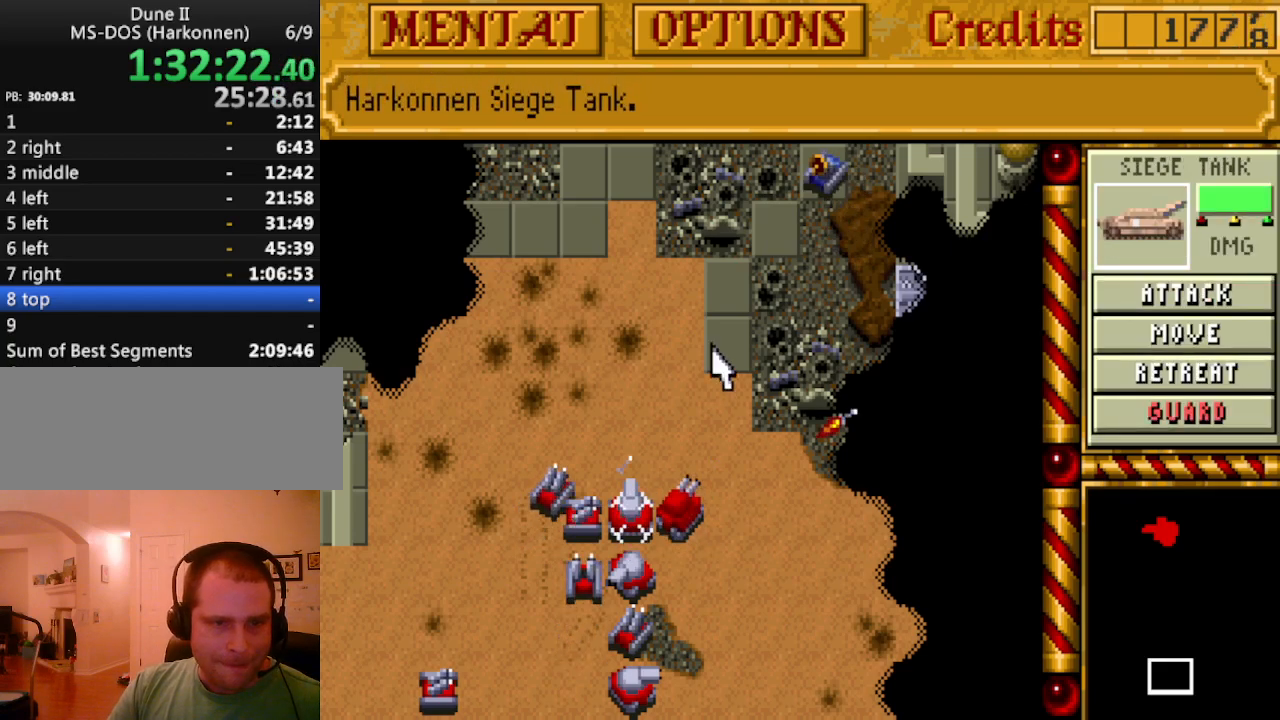
{"keys": [], "events": []}
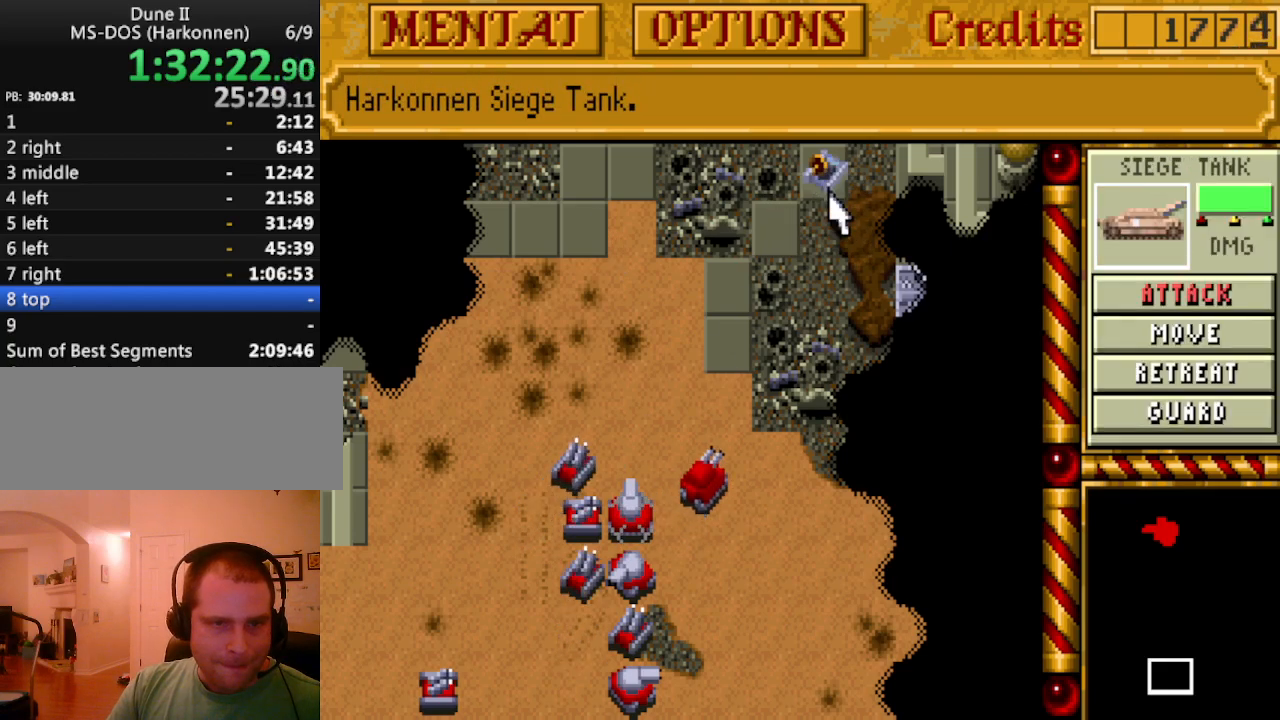
{"keys": [], "events": []}
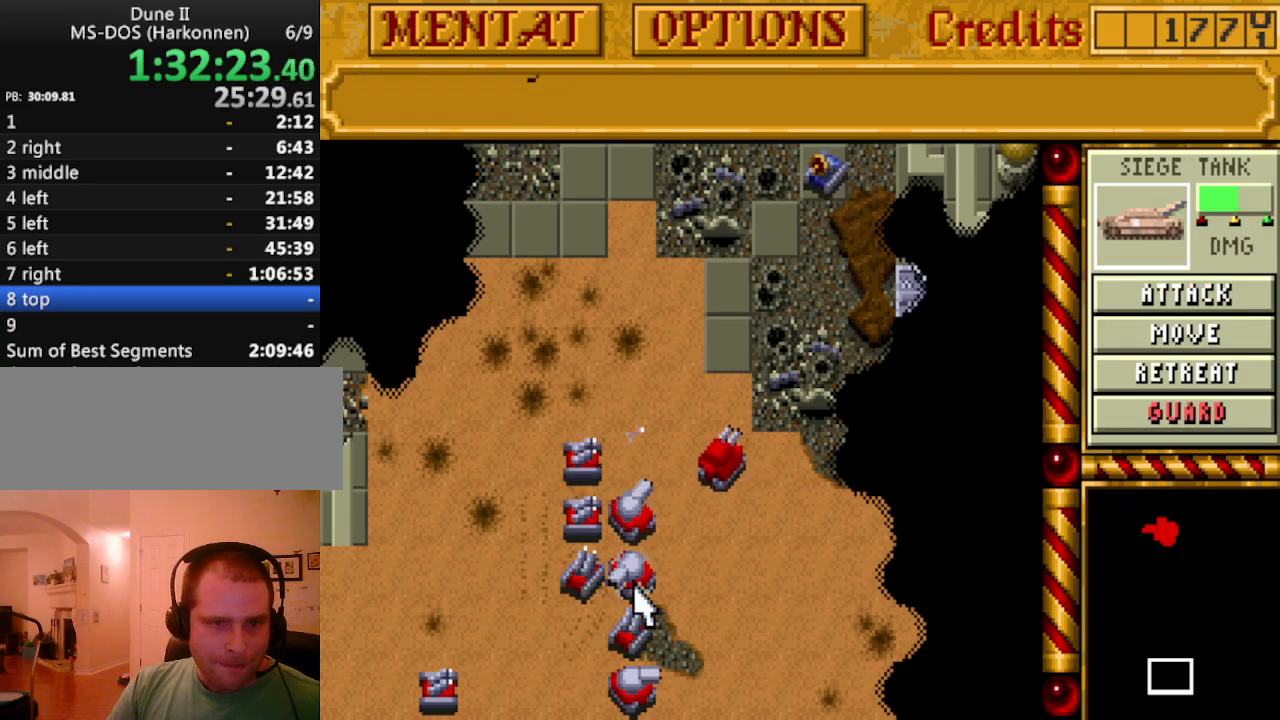
{"keys": [], "events": []}
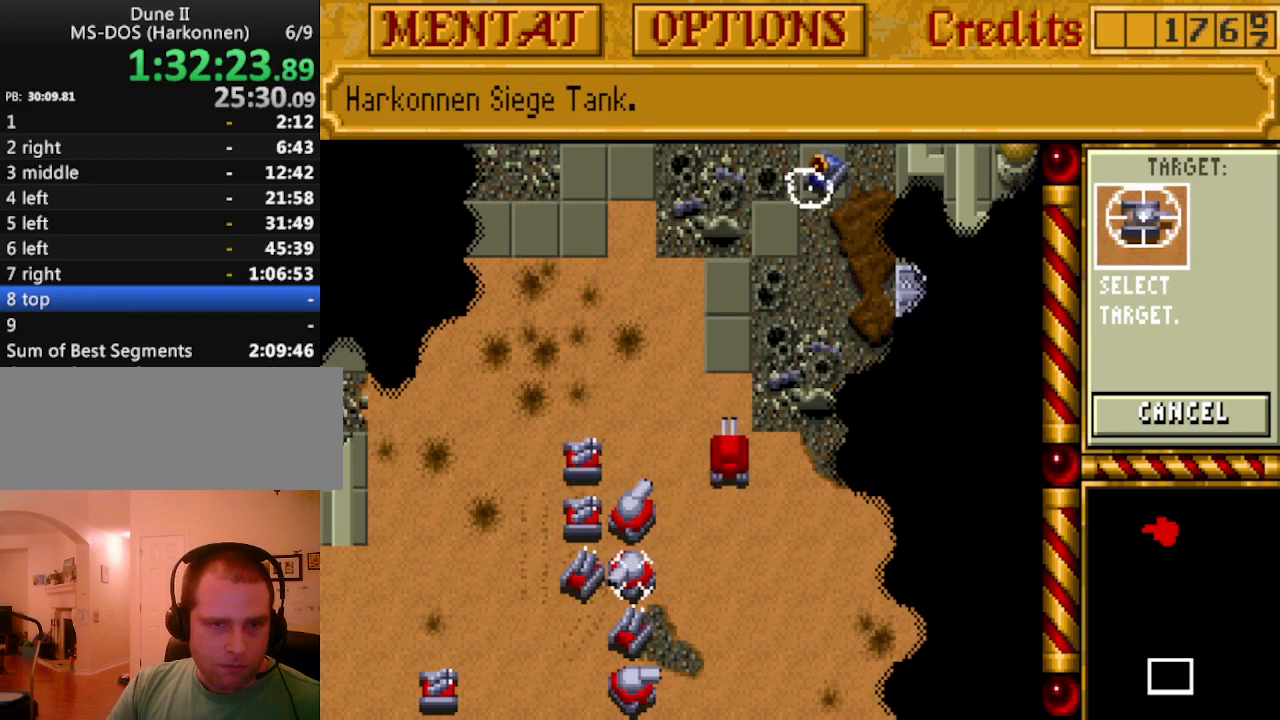
{"keys": ["up"], "events": [[433, "up", "down"]]}
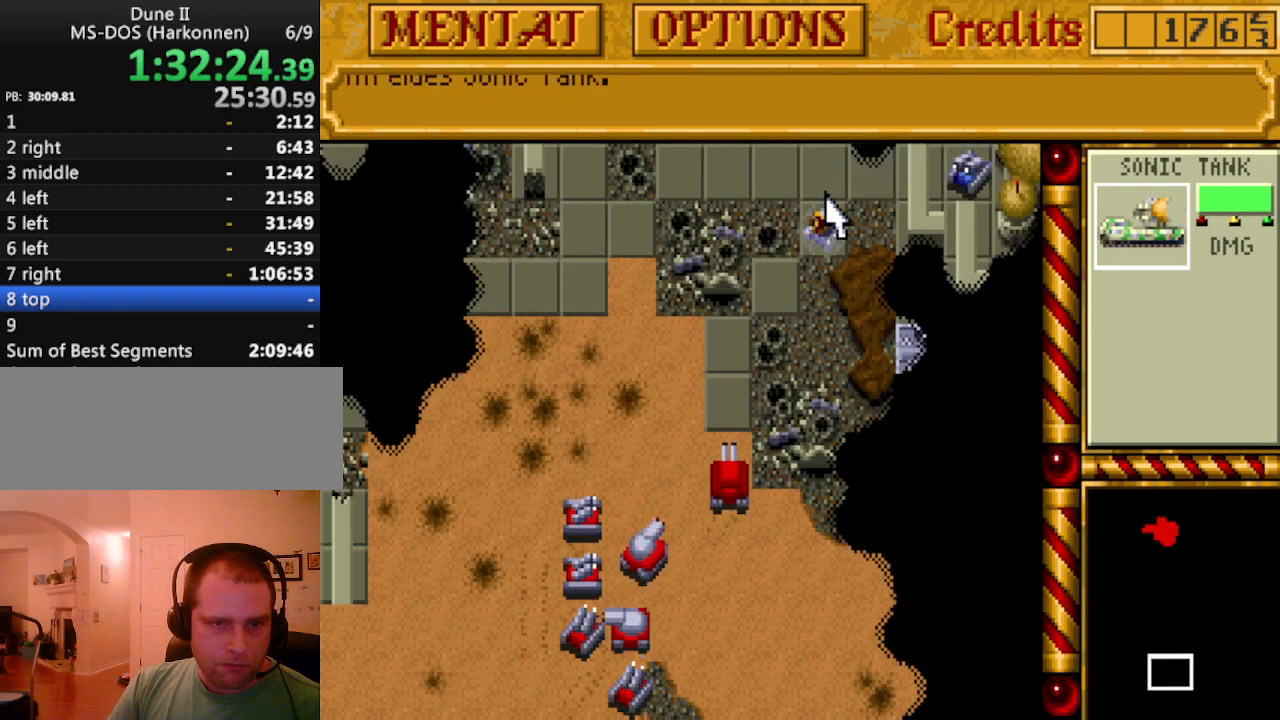
{"keys": [], "events": [[33, "up", "up"], [350, "up", "down"], [400, "up", "up"]]}
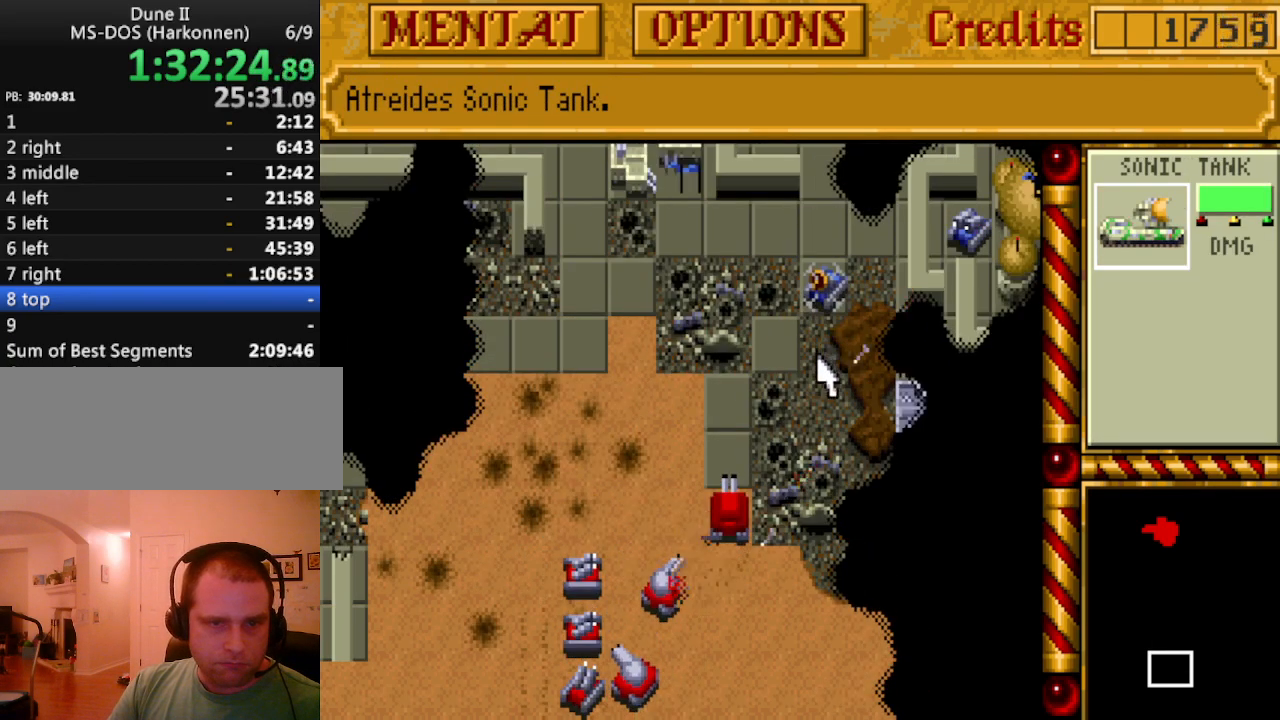
{"keys": [], "events": []}
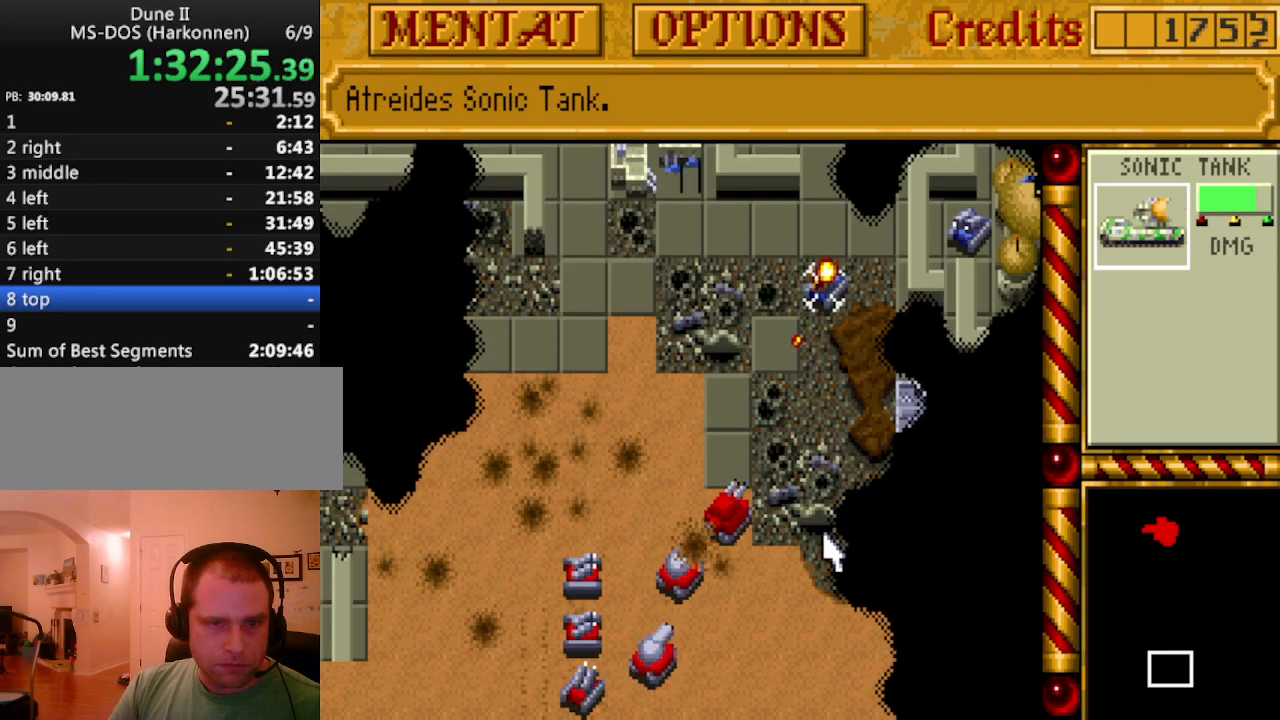
{"keys": [], "events": [[50, "right", "down"], [150, "right", "up"]]}